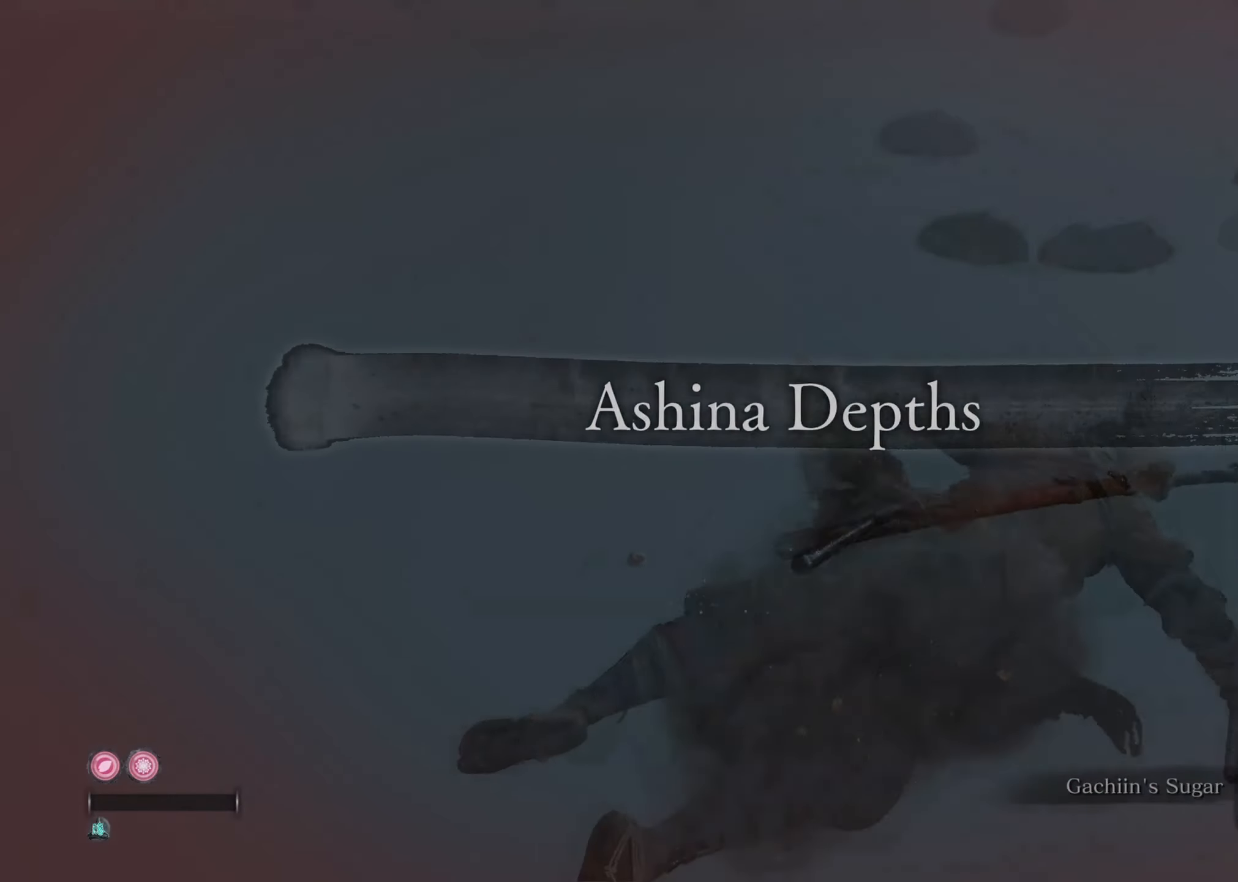
Gameplay with keyboard and mouse; each line is a JSON object with the keys and mouse buttons held at the frame after it. "events" lists presses ("down") and releases ("up") of "a", "ctrl", "d", "e", "f", "q", "r", "s", "shift", "space", "tab", "w", "mouse_left", "mouse_wheel", "mouse_right", "mouse_mb4" and "mouse_mb5" between this image and that frame as [ms after this image, input, new state], when the widget could be followed in between. "mouse_left", "mouse_wheel", "mouse_right", "mouse_mb4", "mouse_mb5" = the "left", "wheel", "right", "mb4", "mb5" buttons of the "mouse" list. No other keys are recorded. "wheel" means that the mouse wheel is clicked or scrolled. Mouse movement is not recorded.
{"keys": [], "mouse": [], "events": []}
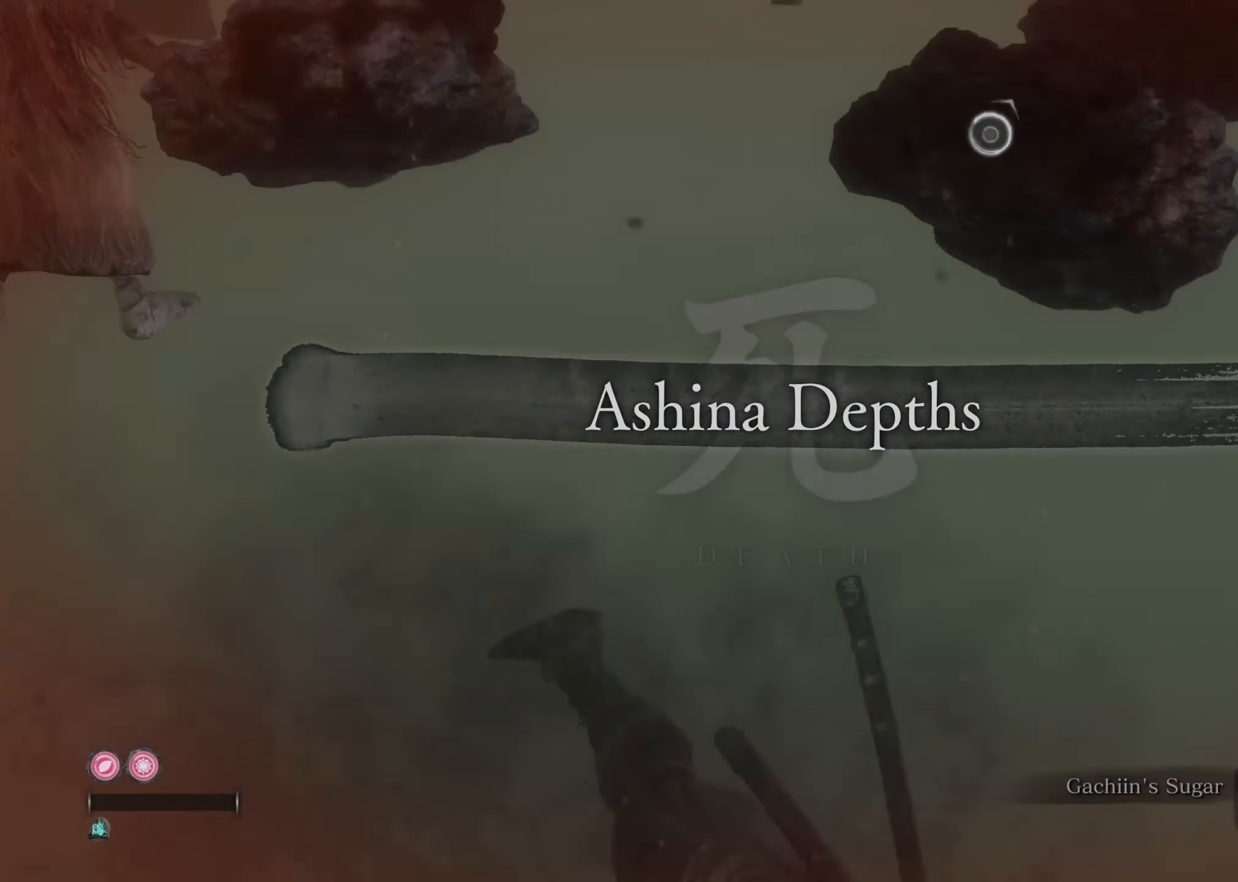
{"keys": [], "mouse": [], "events": []}
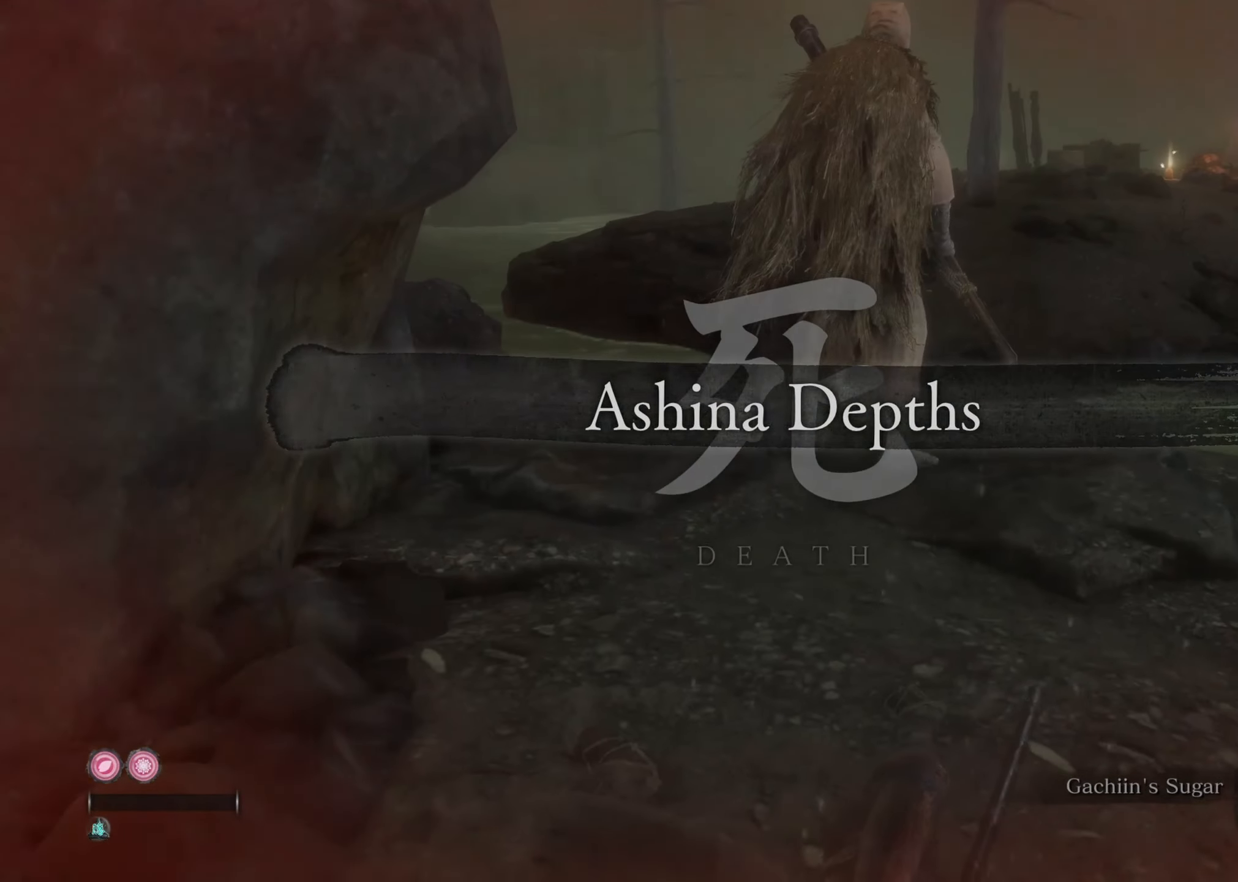
{"keys": [], "mouse": [], "events": []}
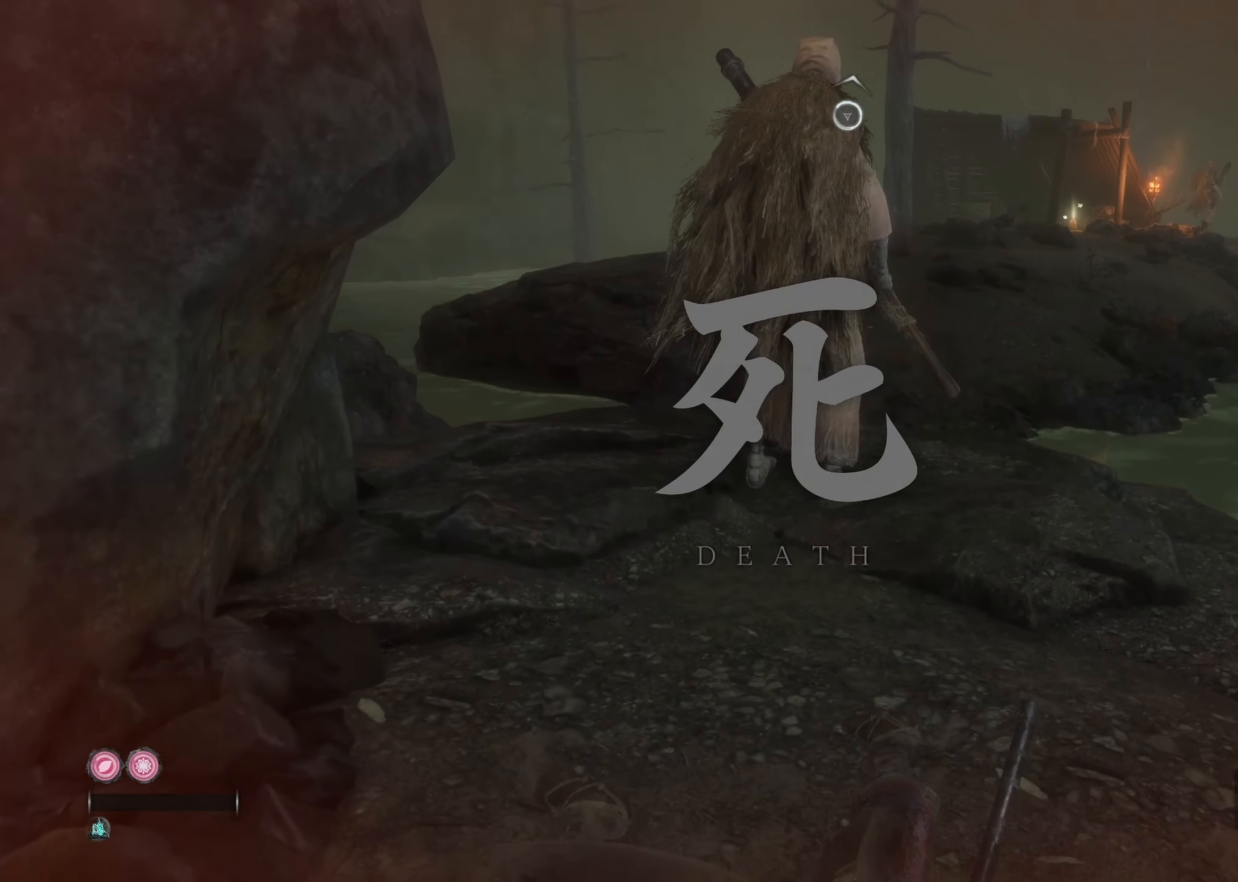
{"keys": [], "mouse": ["left"], "events": [[167, "mouse_left", "down"], [267, "mouse_left", "up"], [351, "mouse_left", "down"], [417, "mouse_left", "up"], [501, "mouse_left", "down"]]}
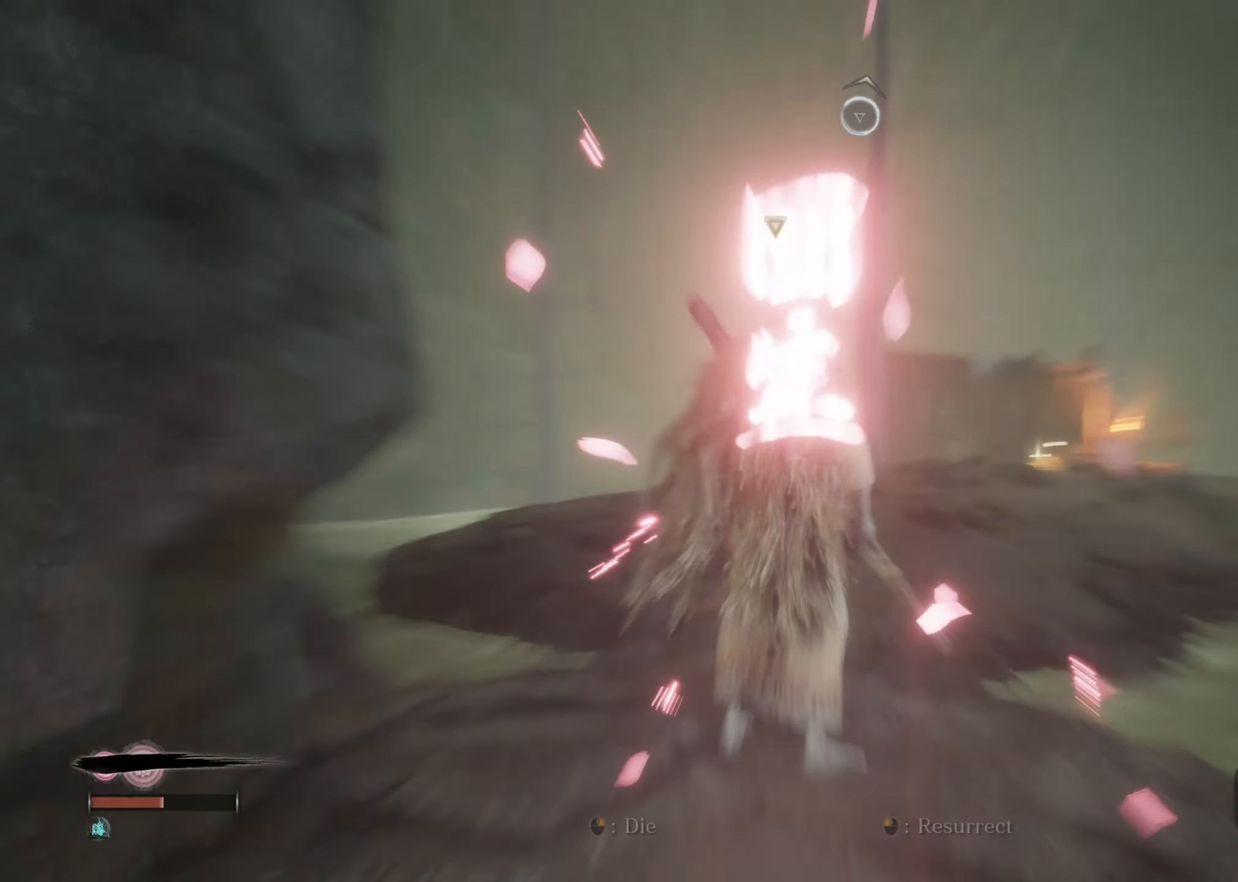
{"keys": ["w"], "mouse": [], "events": [[100, "mouse_left", "up"], [250, "w", "down"]]}
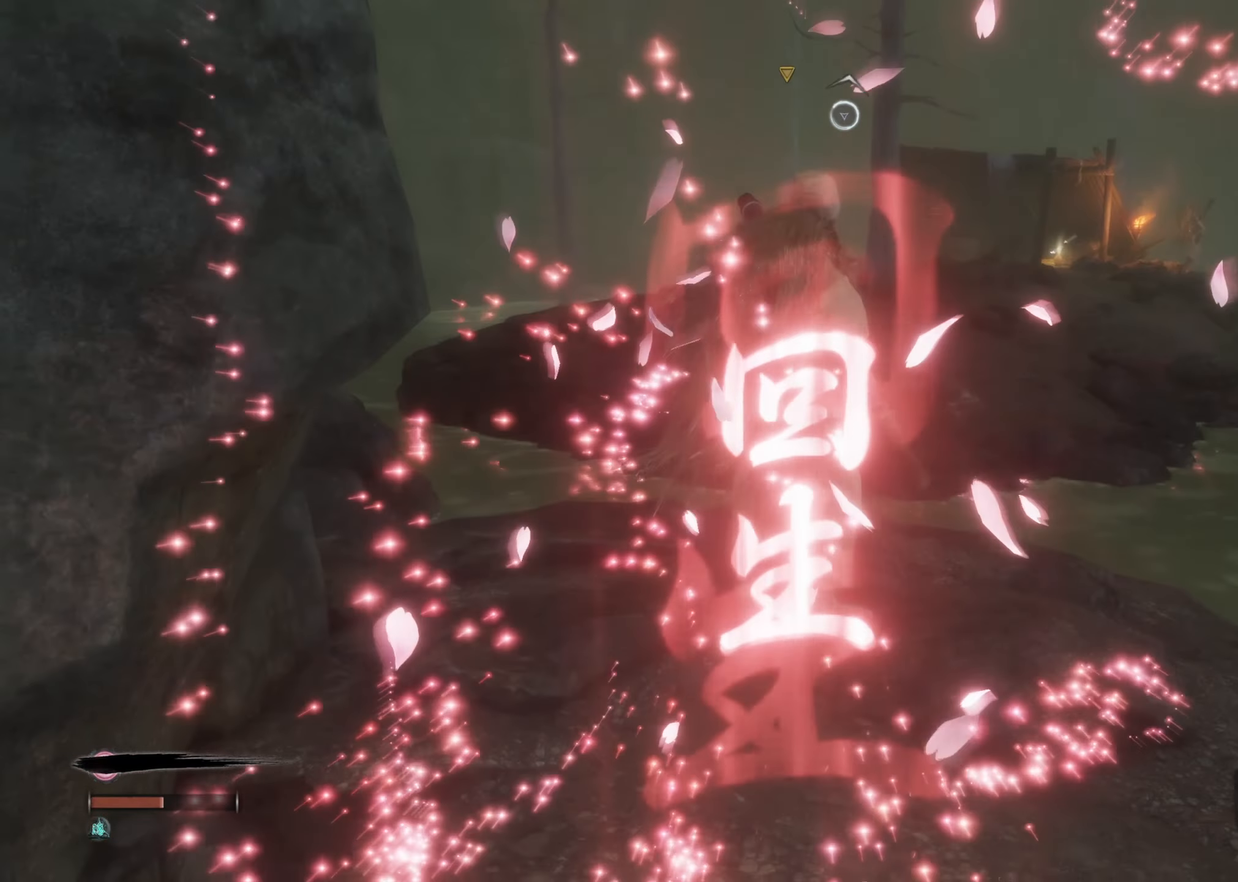
{"keys": ["w"], "mouse": [], "events": []}
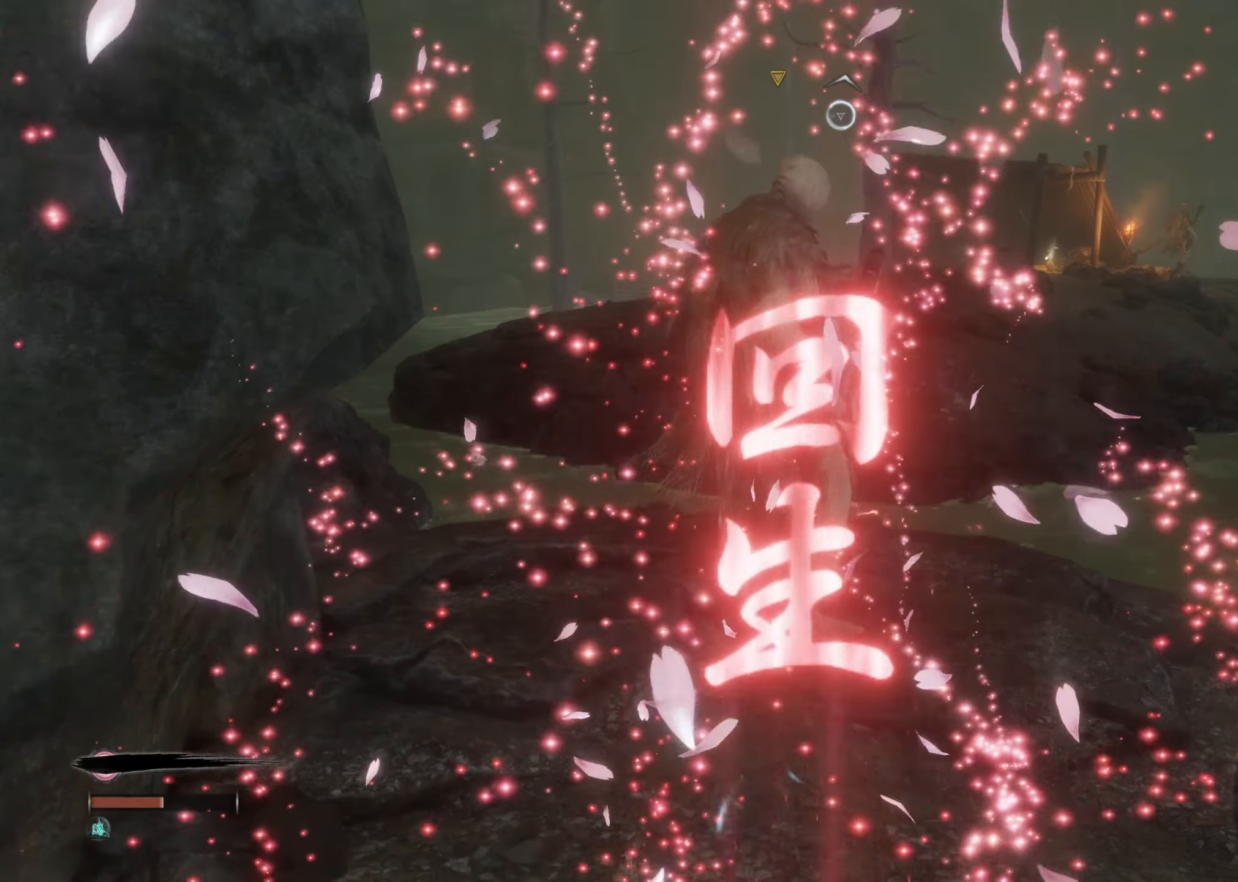
{"keys": ["w"], "mouse": [], "events": []}
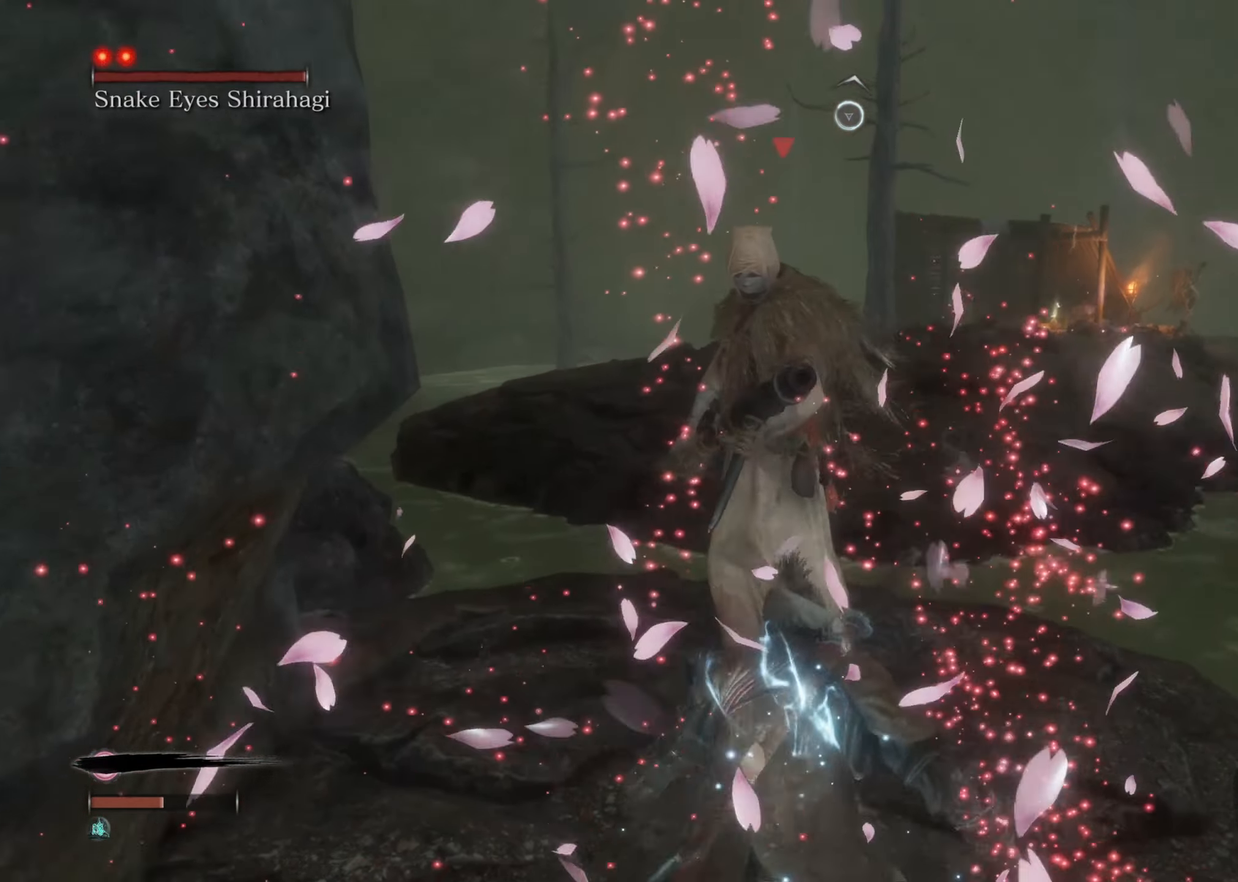
{"keys": ["w"], "mouse": [], "events": [[166, "mouse_left", "down"], [283, "mouse_left", "up"]]}
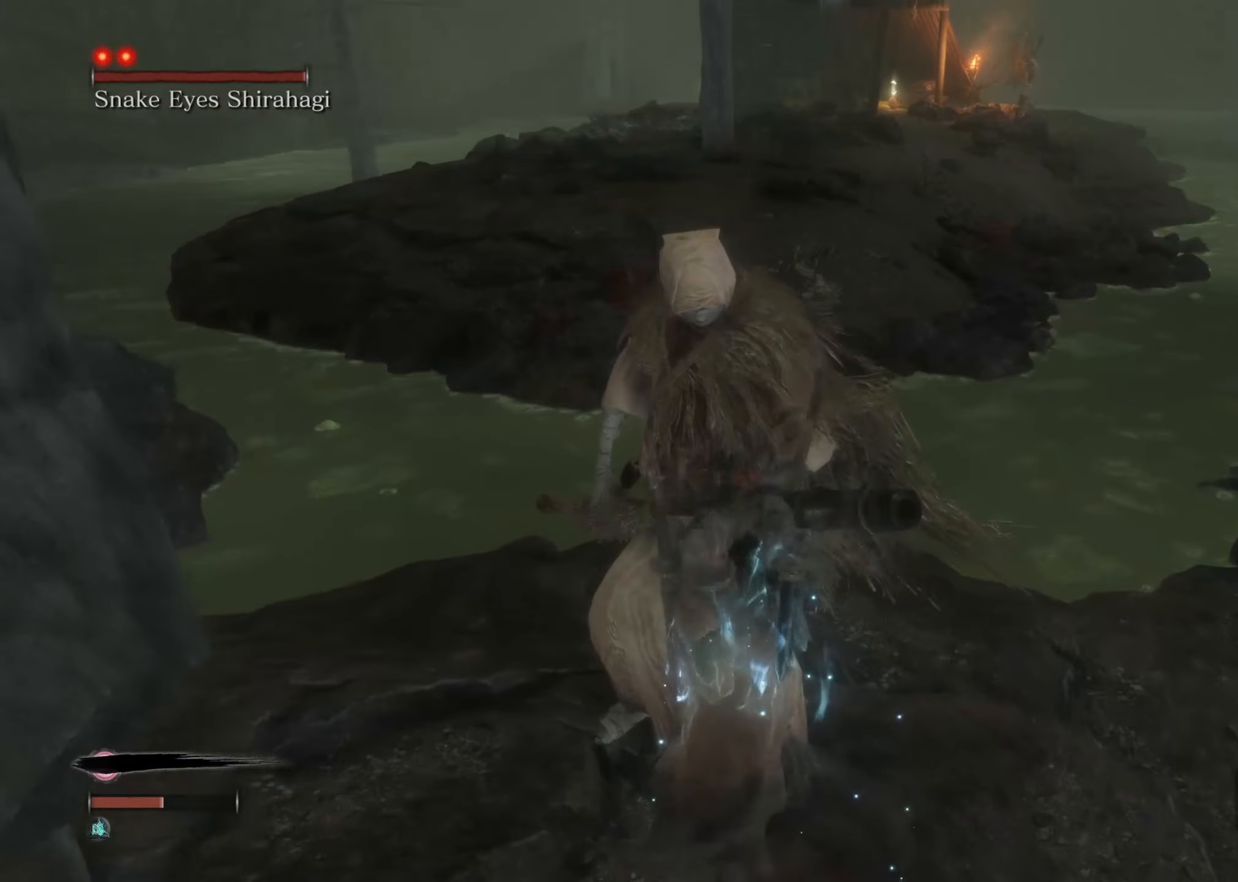
{"keys": ["s"], "mouse": [], "events": [[216, "w", "up"], [333, "mouse_left", "down"], [400, "s", "down"], [416, "mouse_left", "up"]]}
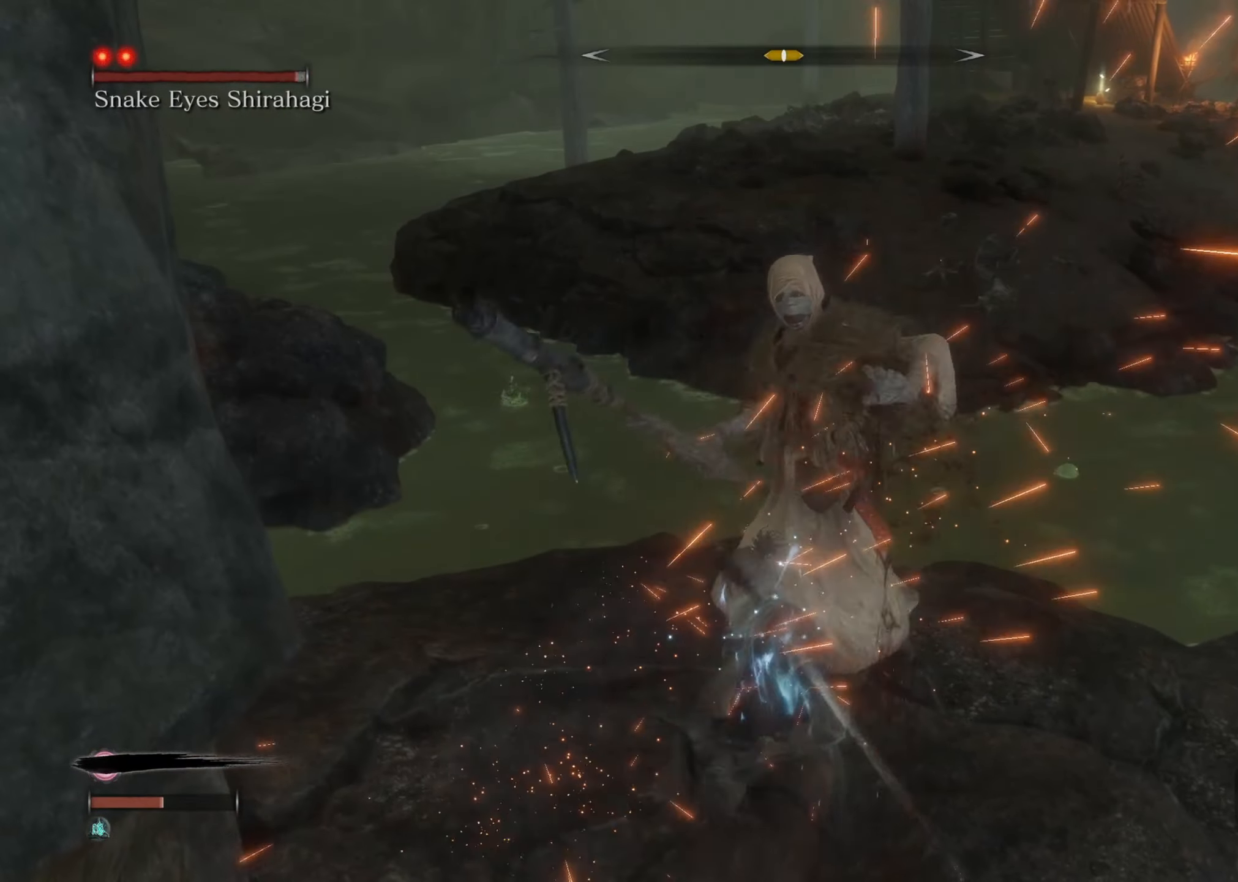
{"keys": ["w"], "mouse": ["left"], "events": [[50, "s", "up"], [116, "w", "down"], [400, "mouse_left", "down"]]}
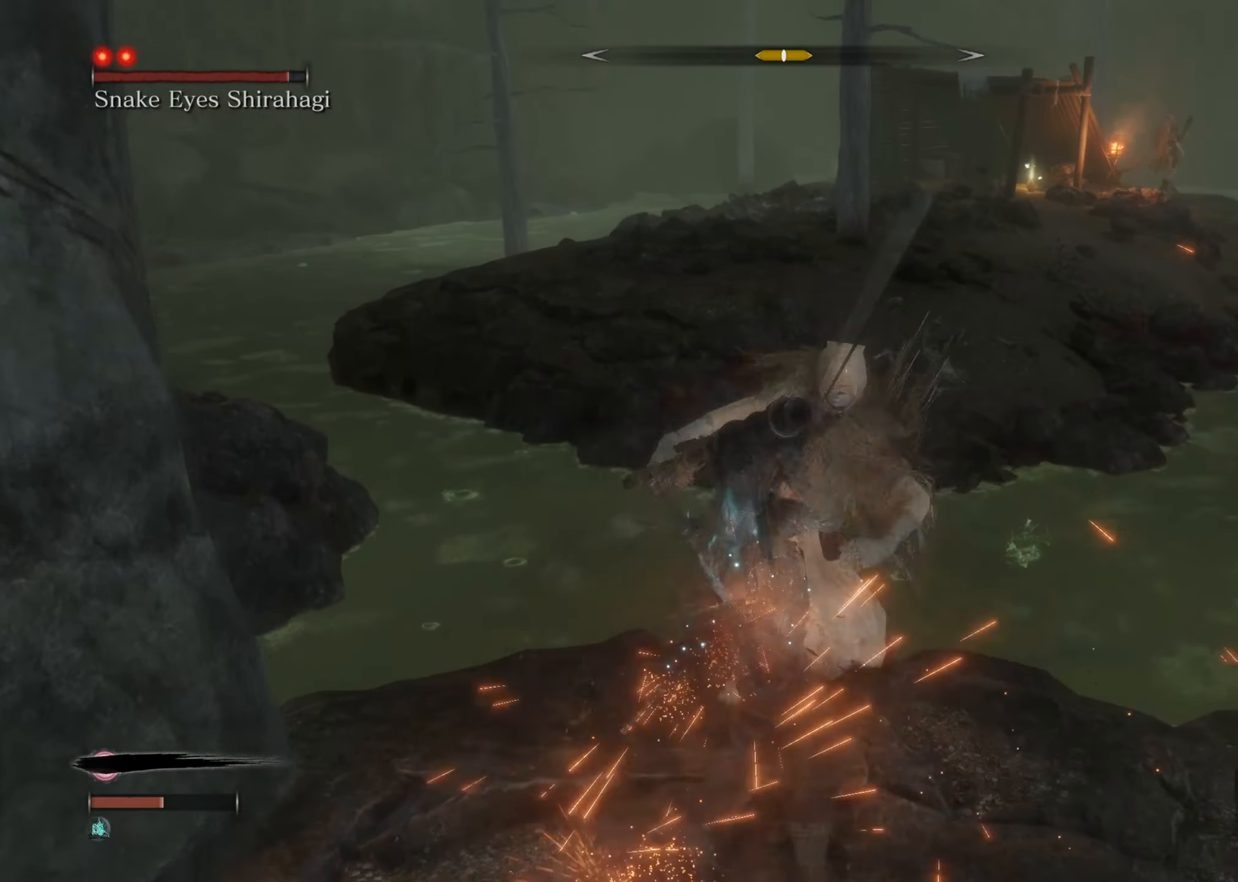
{"keys": [], "mouse": [], "events": [[116, "mouse_left", "up"], [116, "mouse_wheel", "down"], [266, "mouse_wheel", "up"], [333, "w", "up"]]}